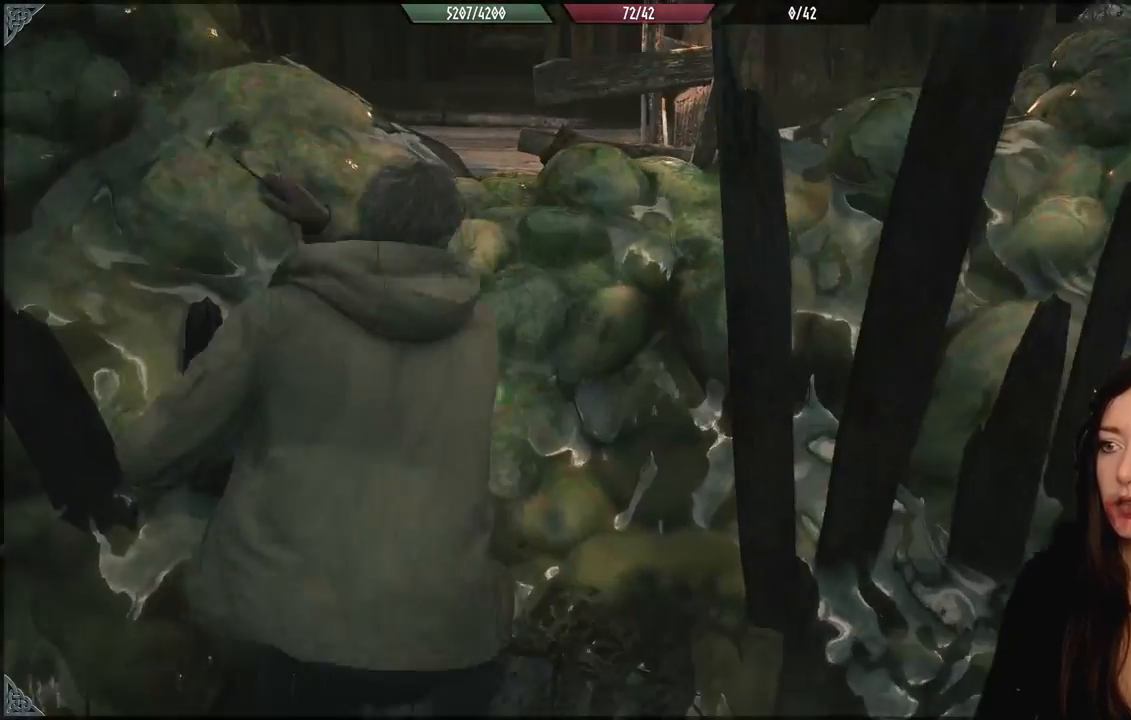
Gameplay with a controller (Xbox layout); each line is a JSON object with the inputs held at the frame after it. "events" lists button and stick changes between this image and that frame as [ms after this image, input, new state], when the widget could be followed in between.
{"buttons": [], "left_stick": "up", "right_stick": "center", "events": [[17, "R2", "down"], [117, "R2", "up"], [133, "left_stick", "center"], [200, "R2", "down"], [300, "R2", "up"], [317, "right_stick", "center"], [383, "R2", "down"], [400, "right_stick", "up-left"], [417, "left_stick", "up"], [467, "right_stick", "center"], [500, "R2", "up"]]}
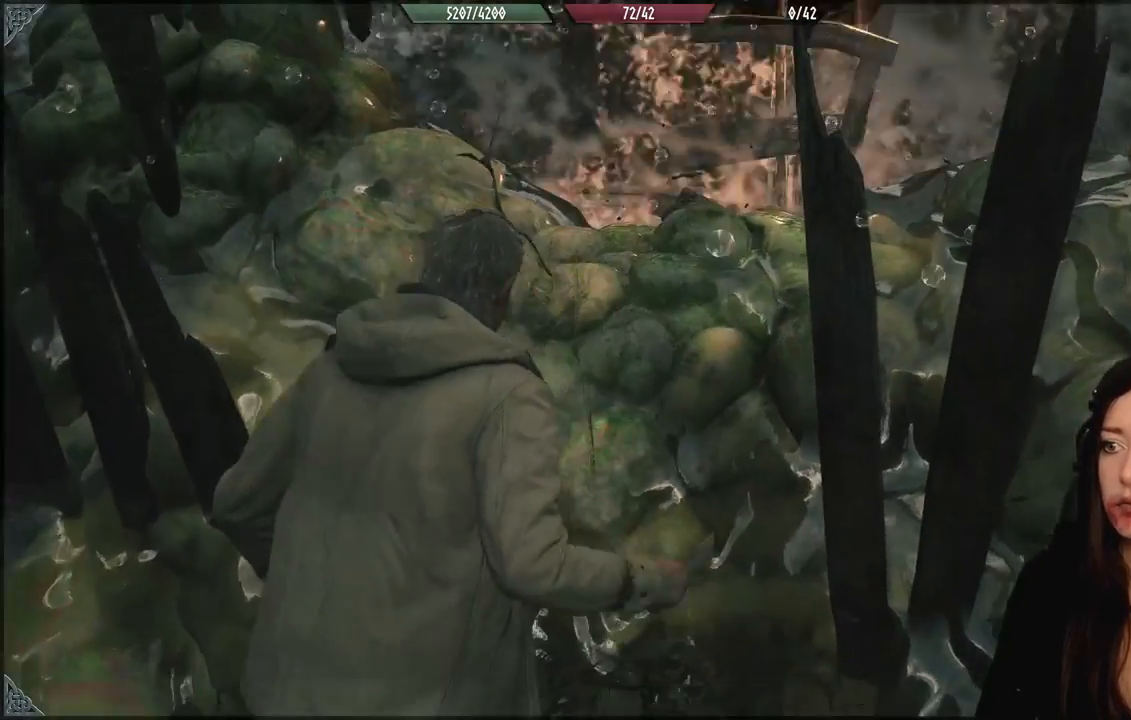
{"buttons": ["R2"], "left_stick": "center", "right_stick": "center", "events": [[100, "R2", "down"], [100, "right_stick", "up-left"], [167, "right_stick", "center"], [183, "R2", "up"], [267, "R2", "down"], [300, "right_stick", "up-left"], [333, "left_stick", "center"], [367, "right_stick", "center"], [383, "R2", "up"], [467, "R2", "down"]]}
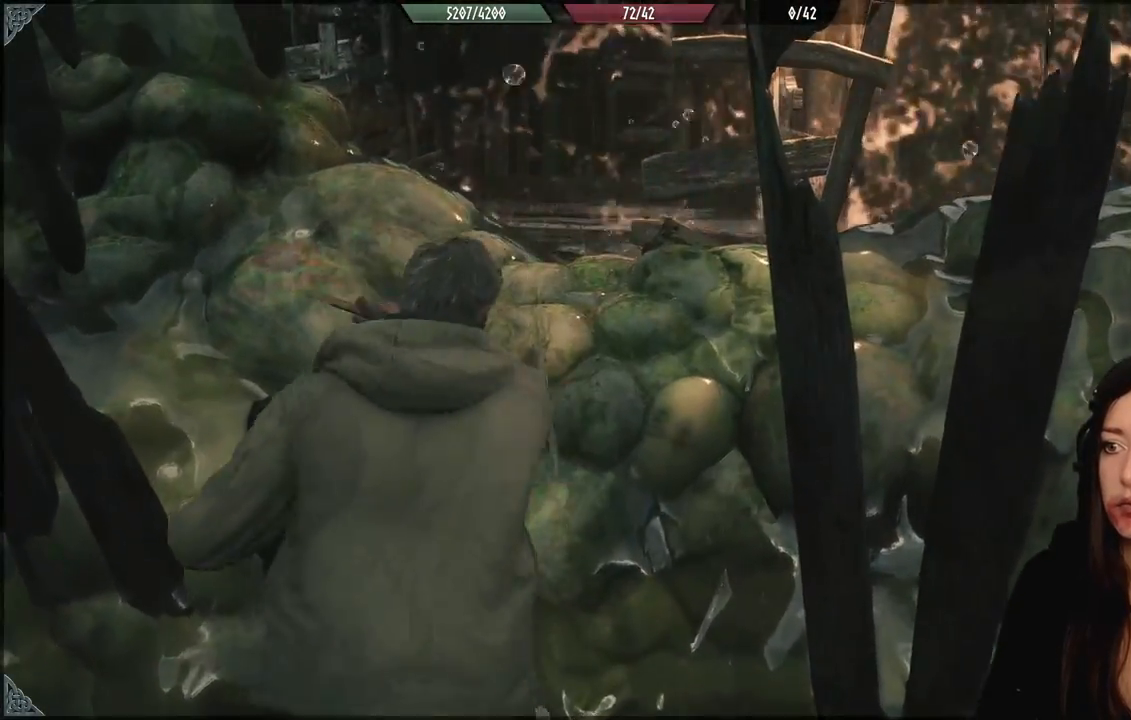
{"buttons": [], "left_stick": "center", "right_stick": "center", "events": [[83, "R2", "up"], [167, "R2", "down"], [283, "R2", "up"], [350, "R2", "down"], [467, "R2", "up"]]}
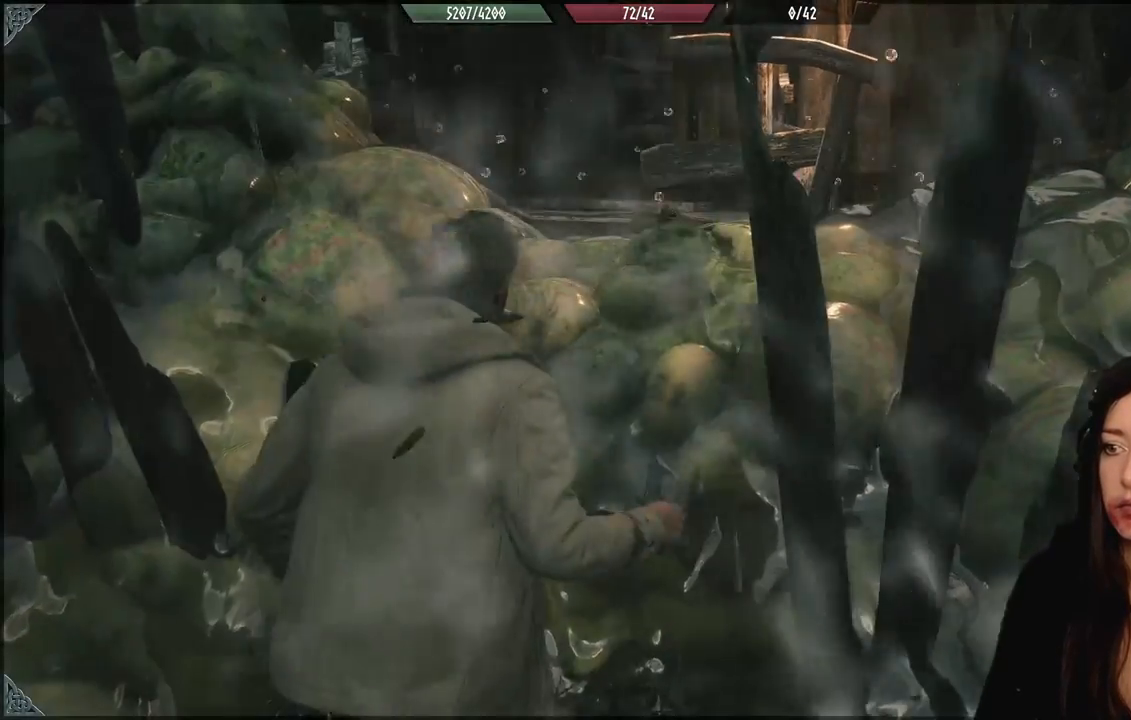
{"buttons": ["R2"], "left_stick": "center", "right_stick": "center", "events": [[50, "R2", "down"], [150, "R2", "up"], [233, "R2", "down"], [350, "R2", "up"], [433, "R2", "down"]]}
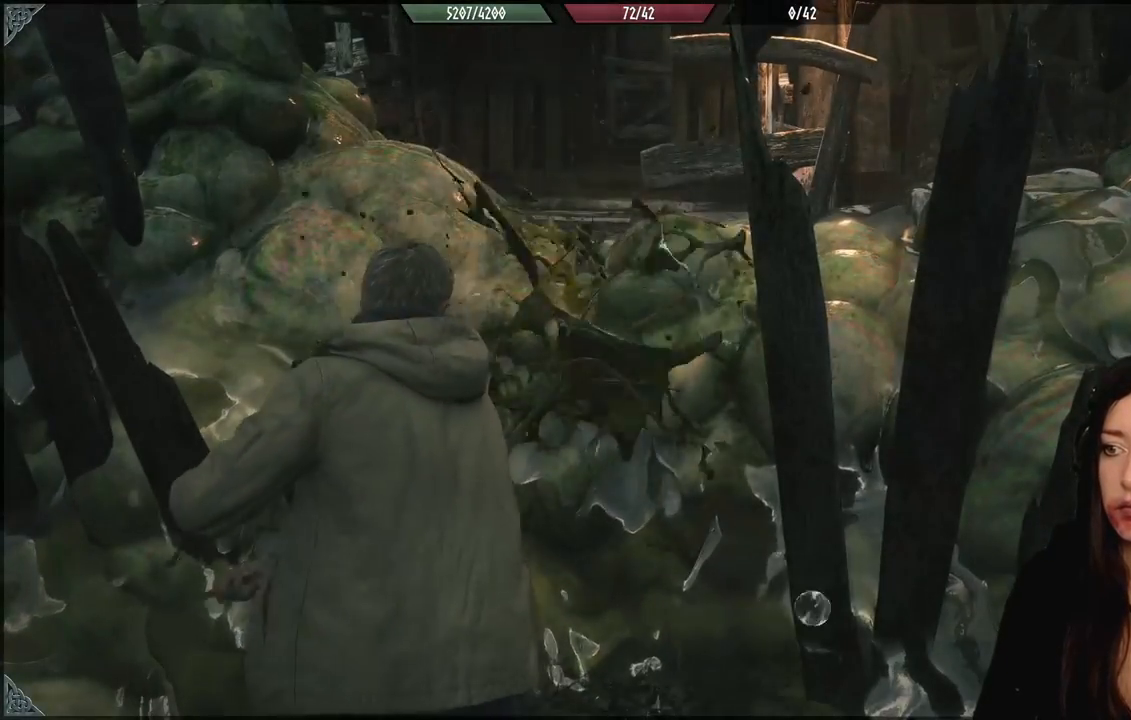
{"buttons": [], "left_stick": "center", "right_stick": "center", "events": [[50, "R2", "up"], [150, "R2", "down"], [250, "R2", "up"], [350, "R2", "down"], [450, "R2", "up"]]}
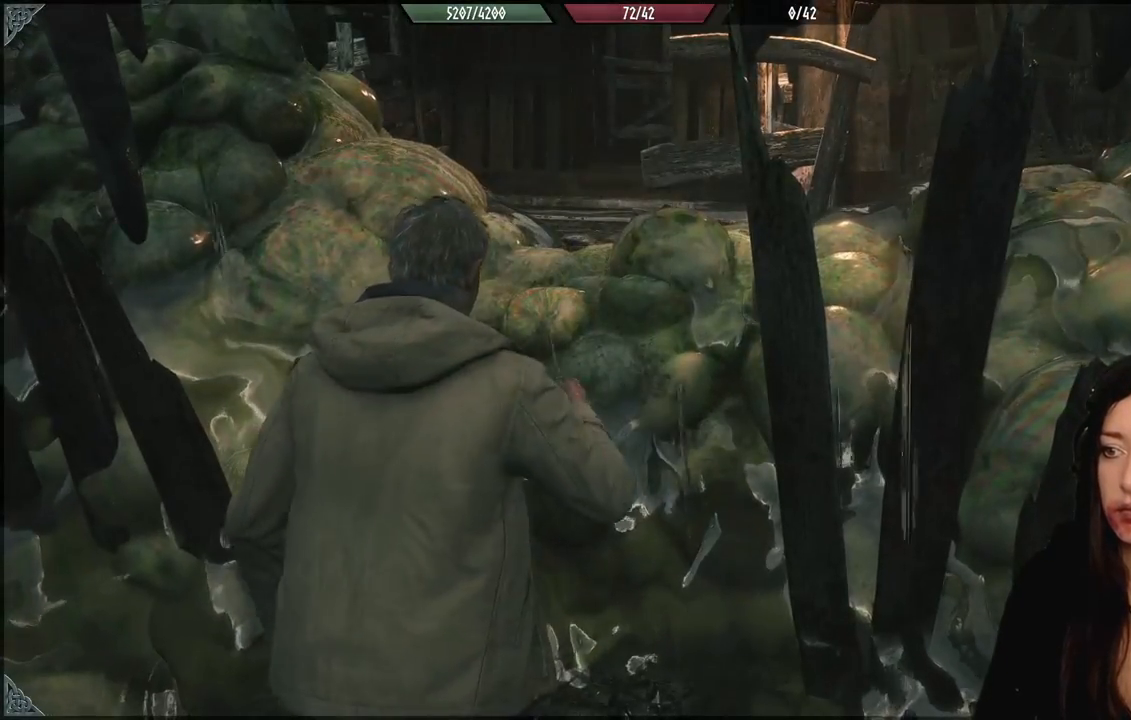
{"buttons": ["R2"], "left_stick": "center", "right_stick": "center", "events": [[33, "R2", "down"], [167, "R2", "up"], [250, "R2", "down"], [367, "R2", "up"], [433, "R2", "down"]]}
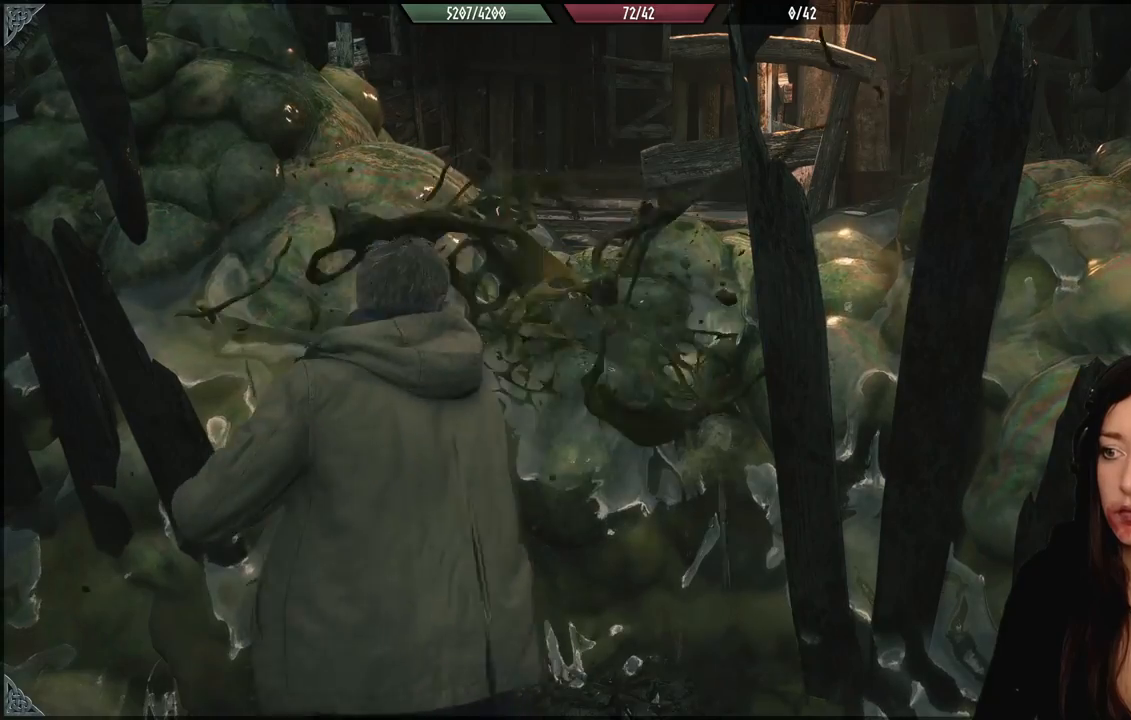
{"buttons": [], "left_stick": "center", "right_stick": "right", "events": [[50, "R2", "up"], [150, "R2", "down"], [267, "R2", "up"], [267, "right_stick", "down-right"], [367, "R2", "down"], [367, "right_stick", "right"], [483, "R2", "up"]]}
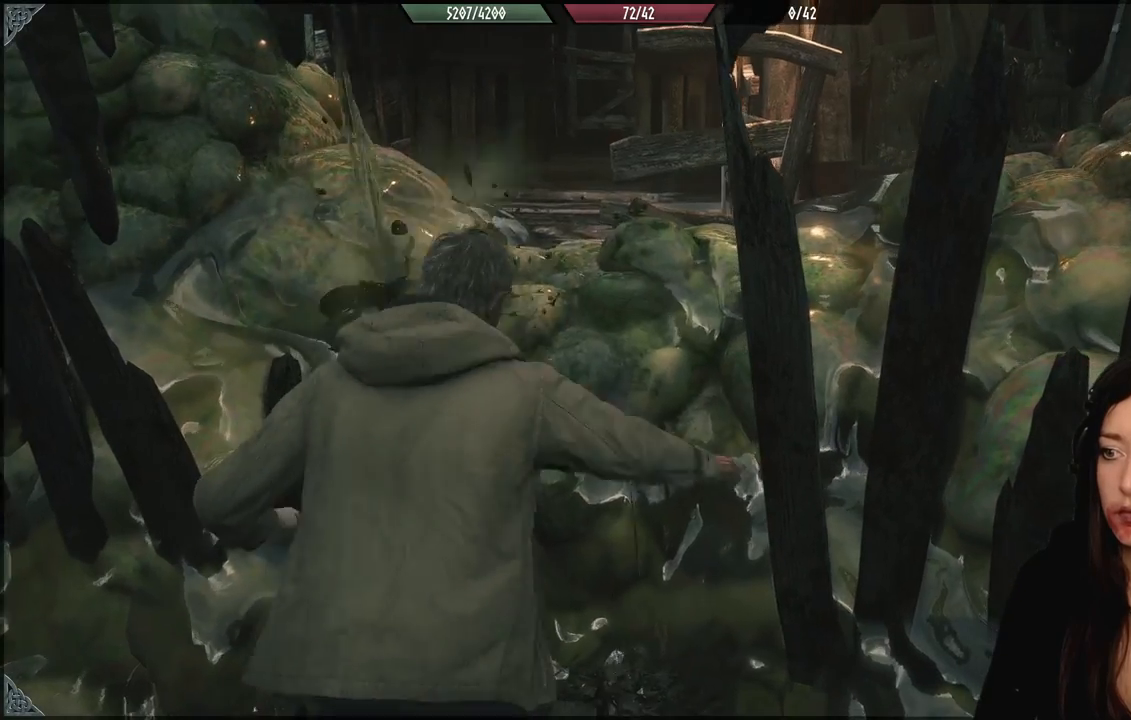
{"buttons": ["R2"], "left_stick": "center", "right_stick": "center", "events": [[67, "right_stick", "center"], [83, "R2", "down"], [183, "R2", "up"], [267, "R2", "down"], [383, "R2", "up"], [483, "R2", "down"]]}
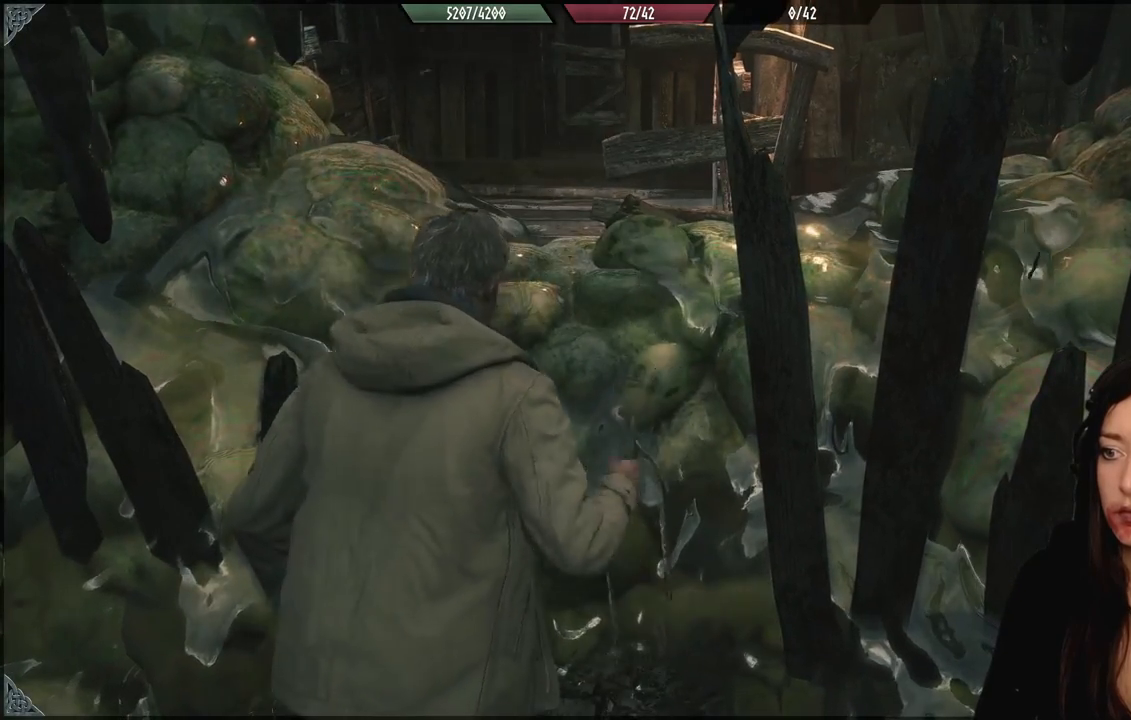
{"buttons": ["R2"], "left_stick": "center", "right_stick": "center", "events": [[100, "R2", "up"], [200, "R2", "down"], [317, "R2", "up"], [400, "R2", "down"]]}
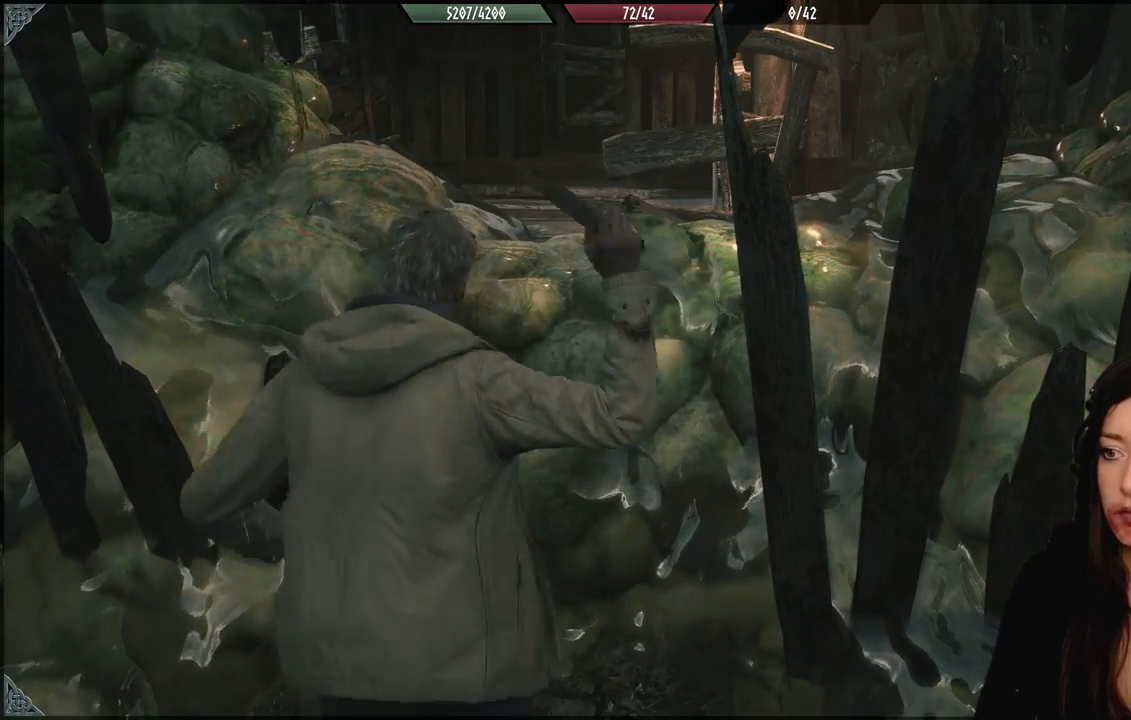
{"buttons": [], "left_stick": "center", "right_stick": "center", "events": [[33, "R2", "up"], [133, "R2", "down"], [250, "R2", "up"], [350, "R2", "down"], [467, "R2", "up"]]}
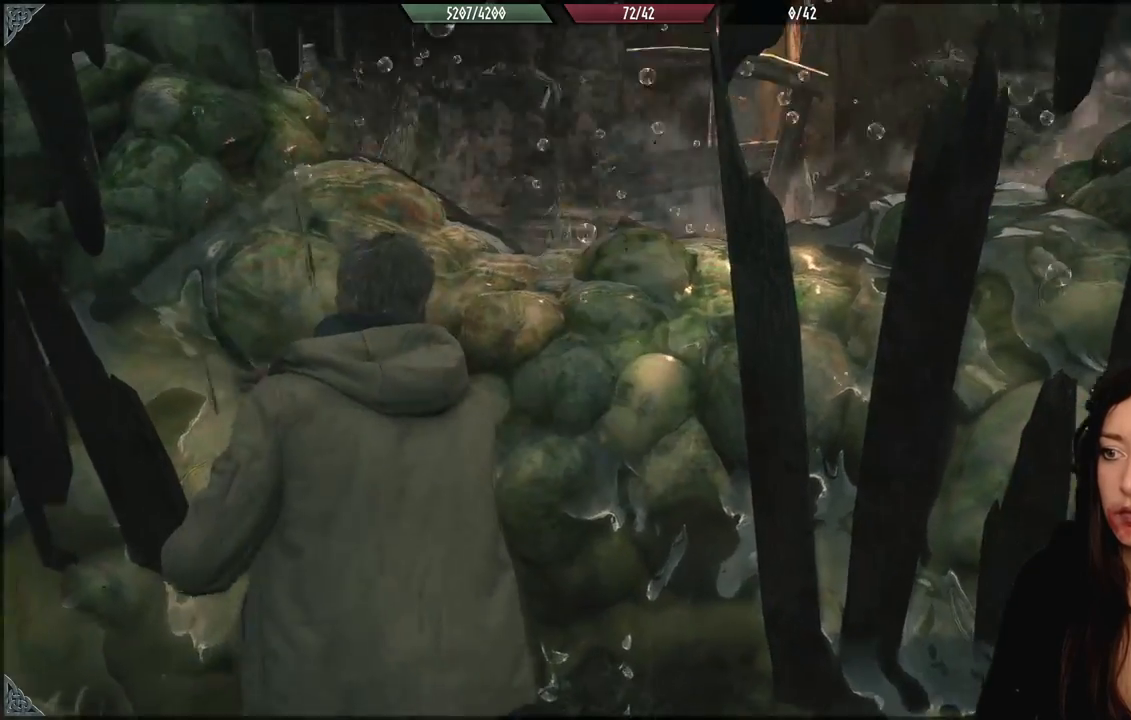
{"buttons": ["R2"], "left_stick": "center", "right_stick": "center", "events": [[50, "R2", "down"], [167, "R2", "up"], [267, "R2", "down"], [383, "R2", "up"], [467, "R2", "down"]]}
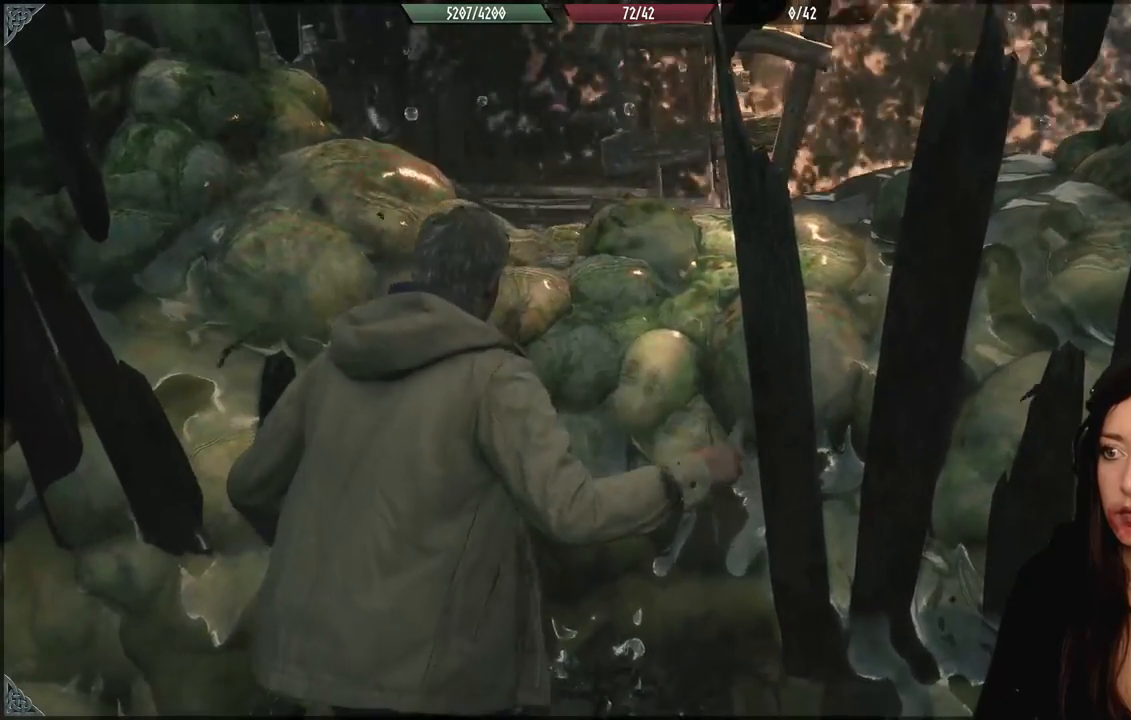
{"buttons": ["R2"], "left_stick": "center", "right_stick": "center", "events": [[83, "R2", "up"], [167, "R2", "down"], [300, "R2", "up"], [383, "R2", "down"]]}
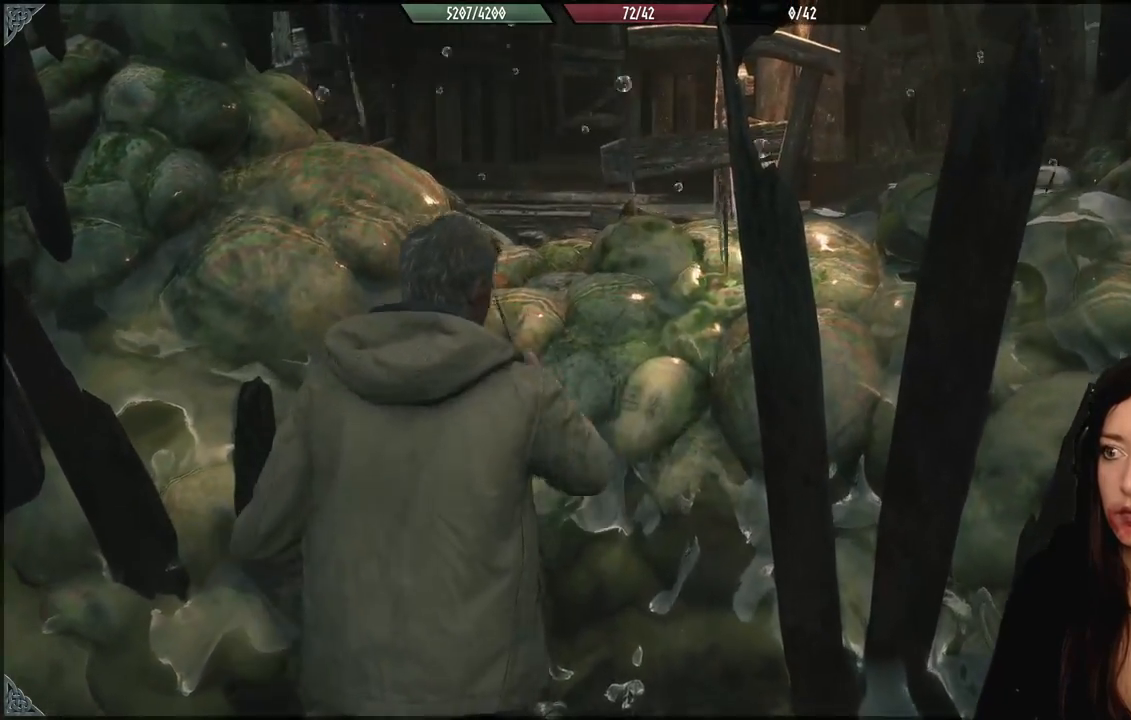
{"buttons": [], "left_stick": "center", "right_stick": "center", "events": [[17, "R2", "up"], [100, "R2", "down"], [233, "R2", "up"], [333, "R2", "down"], [467, "R2", "up"]]}
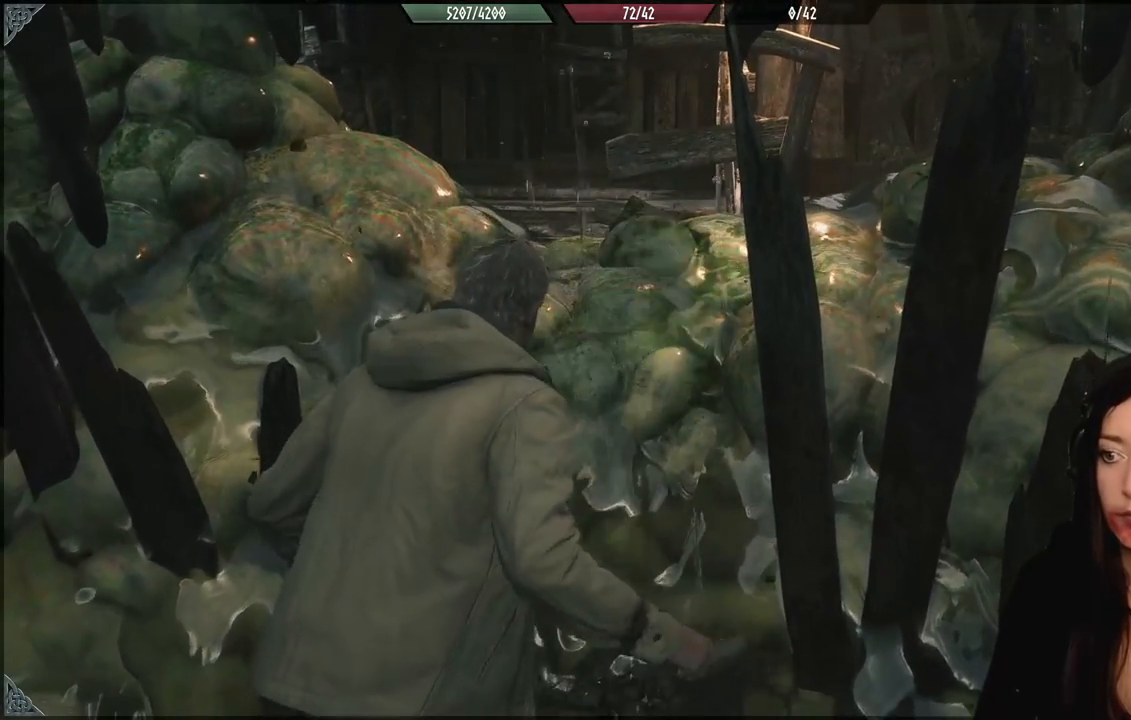
{"buttons": ["R2"], "left_stick": "center", "right_stick": "center", "events": [[50, "R2", "down"], [167, "R2", "up"], [267, "R2", "down"], [383, "R2", "up"], [483, "R2", "down"]]}
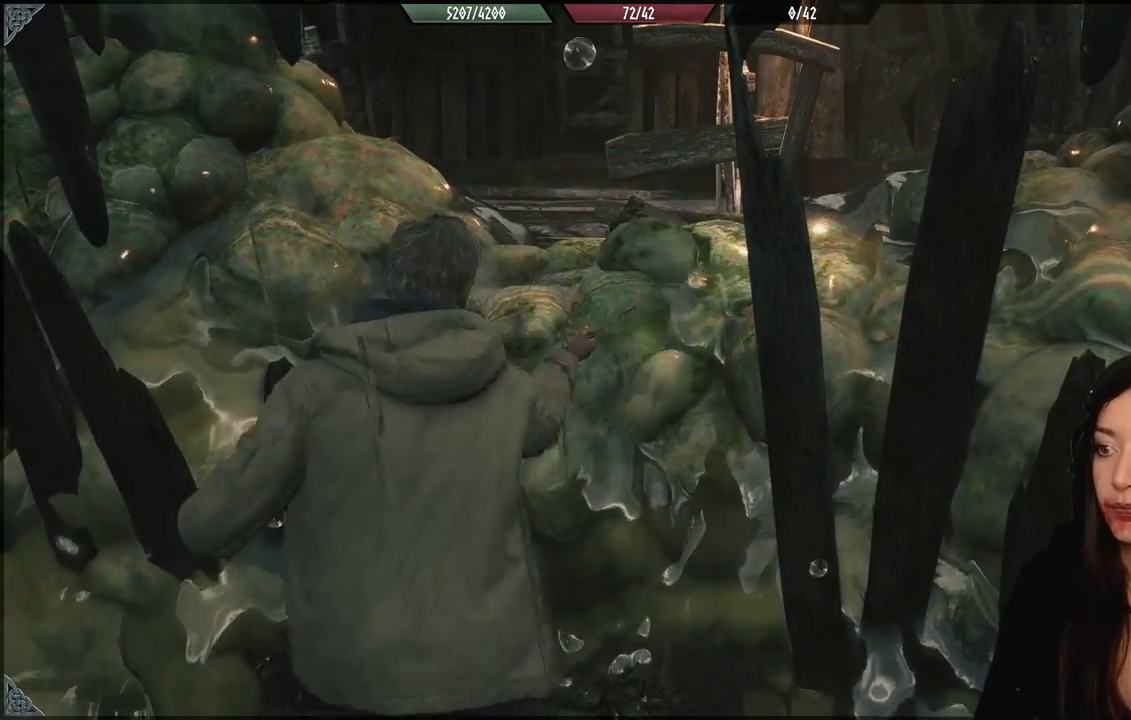
{"buttons": [], "left_stick": "up-left", "right_stick": "center", "events": [[100, "R2", "up"], [217, "R2", "down"], [333, "R2", "up"], [450, "left_stick", "up-left"]]}
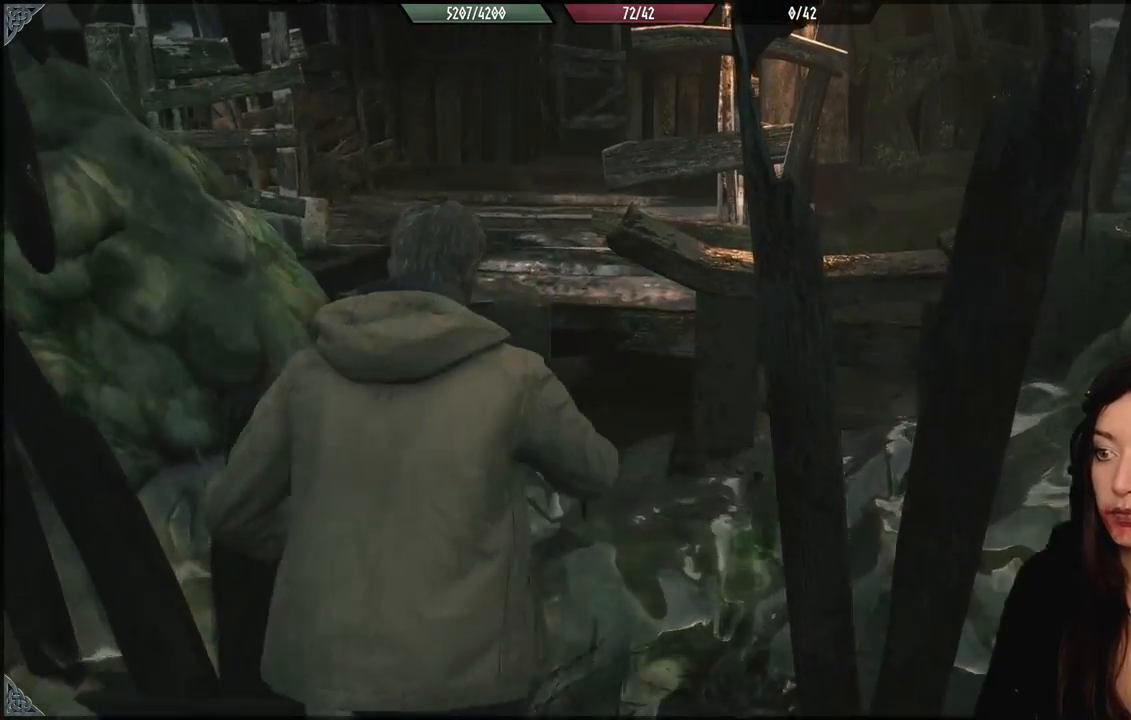
{"buttons": [], "left_stick": "up-left", "right_stick": "up", "events": [[400, "right_stick", "up"]]}
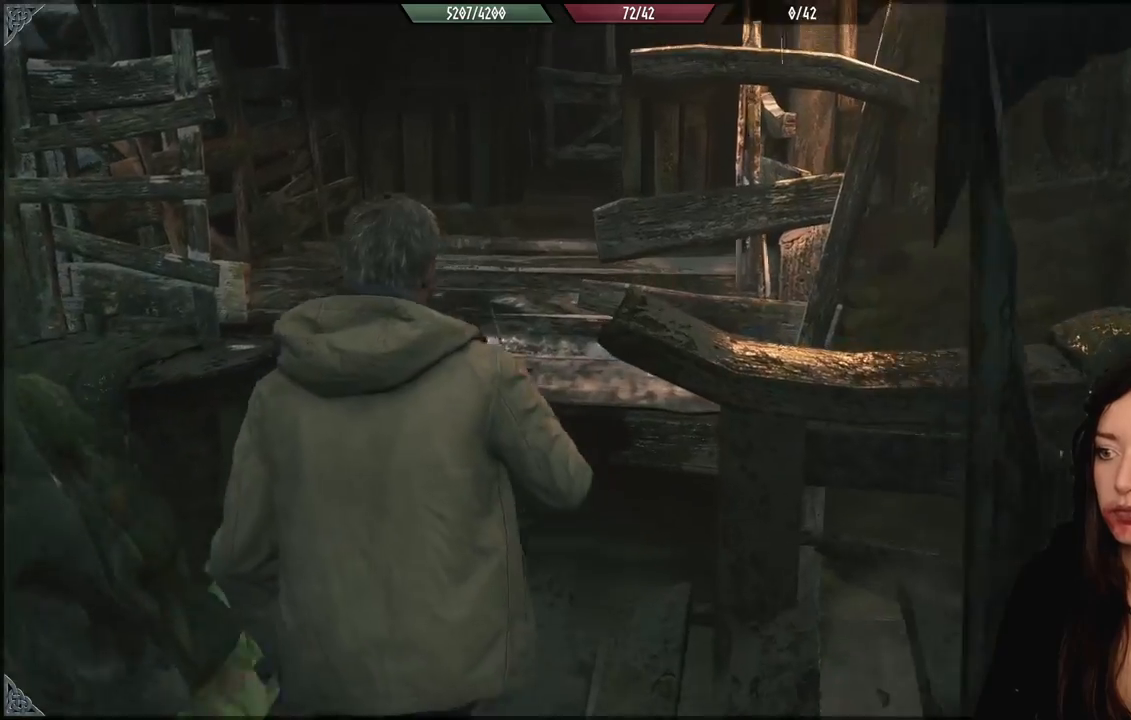
{"buttons": [], "left_stick": "up", "right_stick": "center", "events": [[33, "right_stick", "center"], [150, "L3", "down"], [300, "L3", "up"], [467, "left_stick", "up"]]}
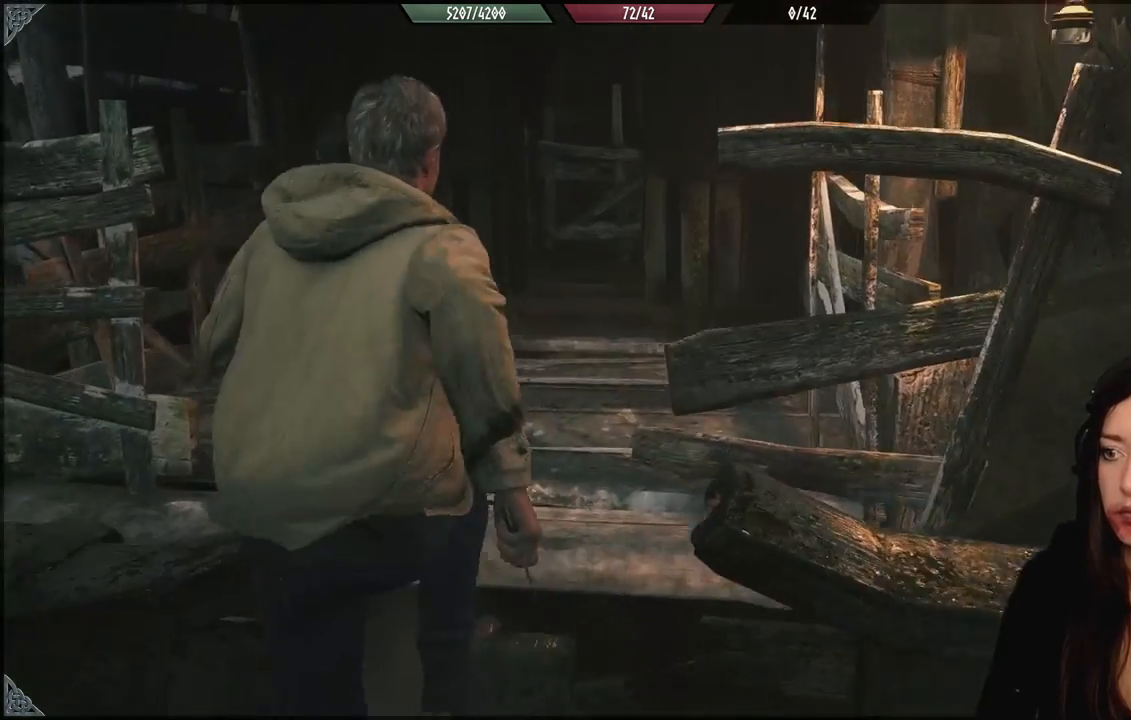
{"buttons": [], "left_stick": "center", "right_stick": "down-left", "events": [[350, "left_stick", "up-left"], [350, "right_stick", "down-left"], [467, "left_stick", "center"]]}
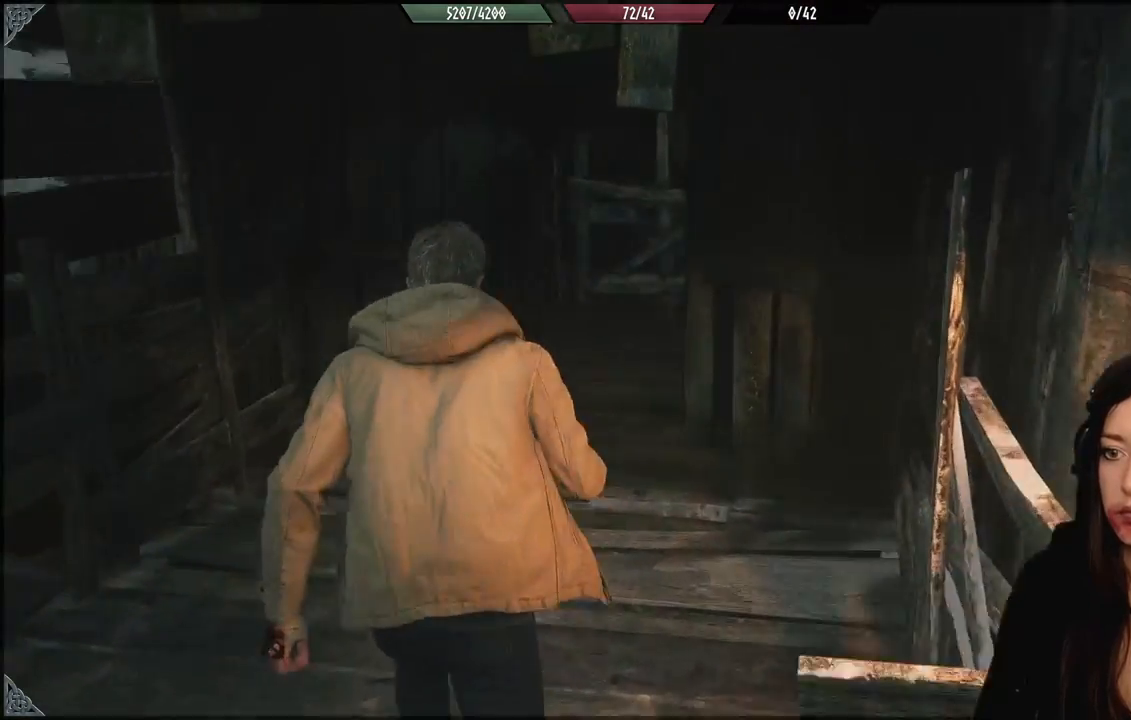
{"buttons": [], "left_stick": "up", "right_stick": "up-right", "events": [[183, "left_stick", "up-right"], [267, "left_stick", "up"], [283, "right_stick", "center"], [450, "right_stick", "up-right"]]}
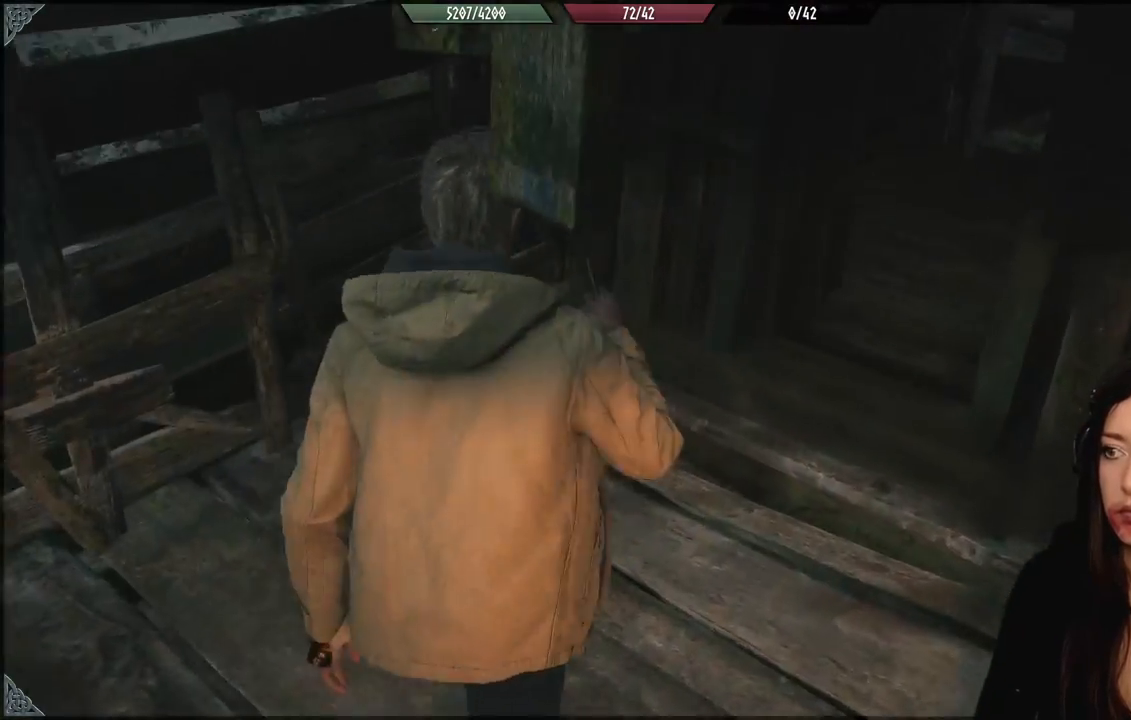
{"buttons": [], "left_stick": "up", "right_stick": "center", "events": [[183, "right_stick", "right"], [350, "right_stick", "center"]]}
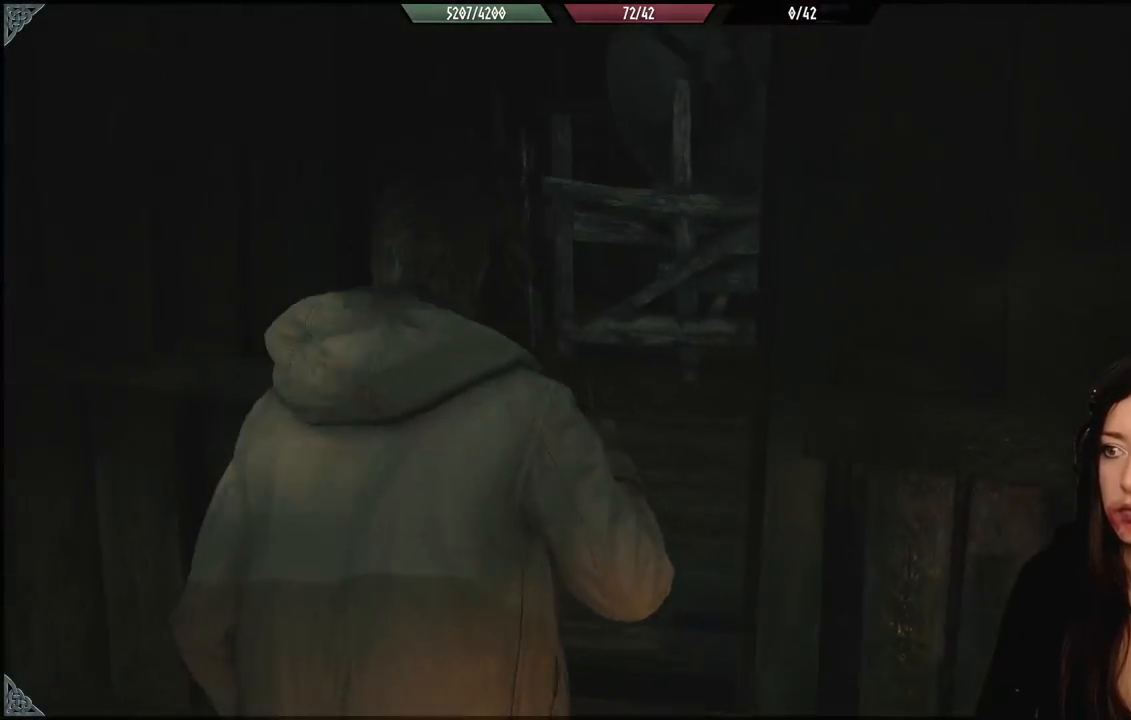
{"buttons": [], "left_stick": "up", "right_stick": "right", "events": [[117, "right_stick", "right"]]}
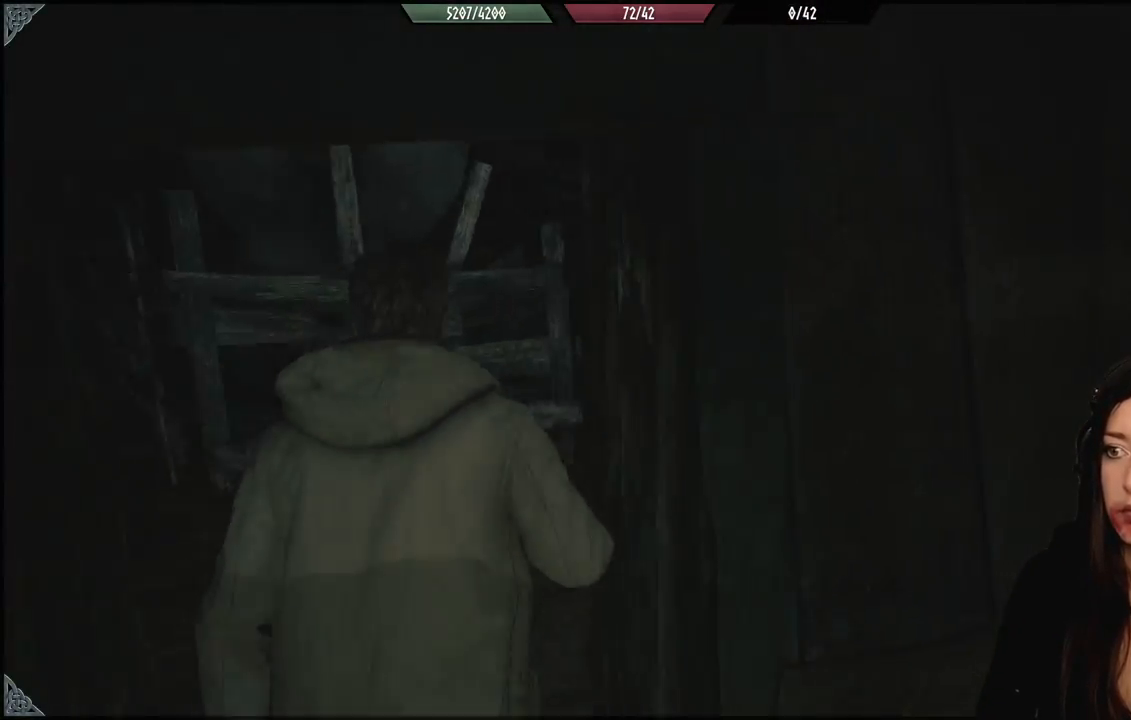
{"buttons": [], "left_stick": "down-right", "right_stick": "right", "events": [[167, "left_stick", "center"], [250, "left_stick", "down-right"]]}
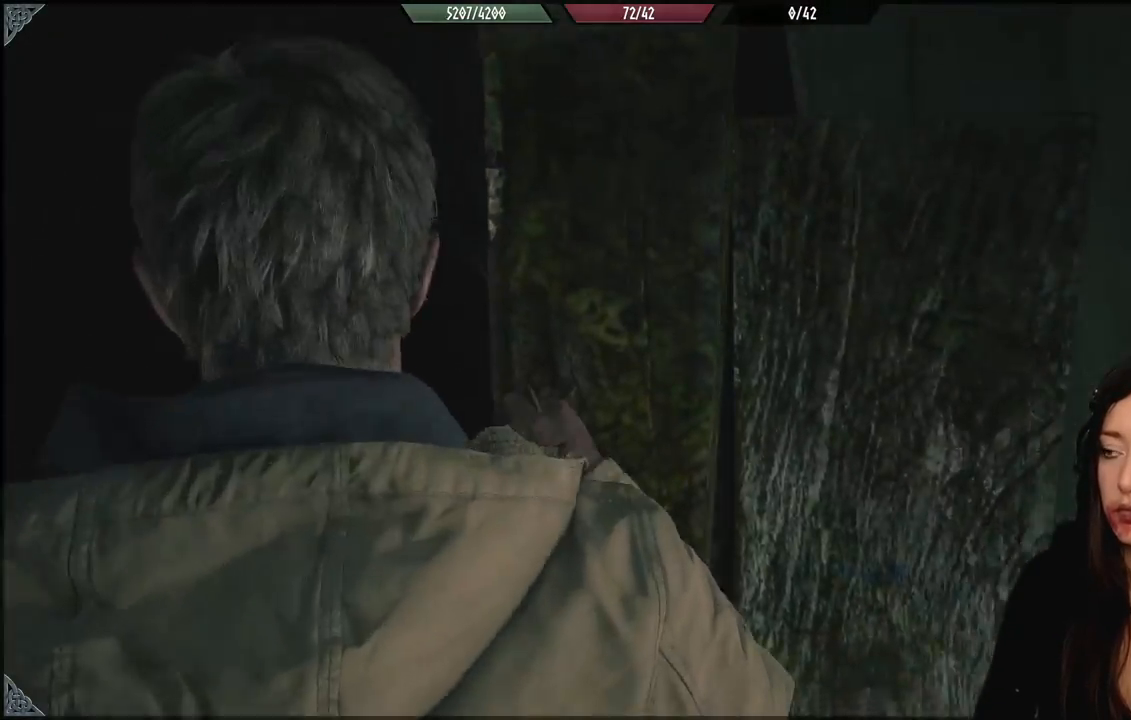
{"buttons": [], "left_stick": "center", "right_stick": "right", "events": [[200, "left_stick", "right"], [383, "left_stick", "center"]]}
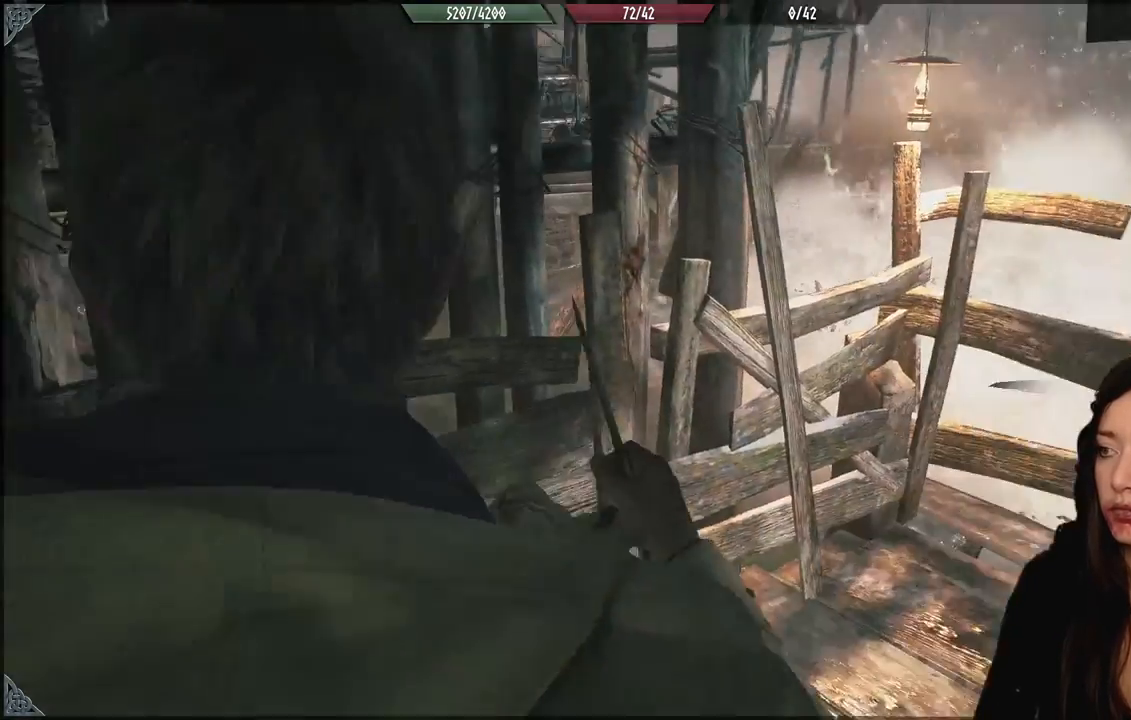
{"buttons": [], "left_stick": "center", "right_stick": "center", "events": [[283, "right_stick", "center"]]}
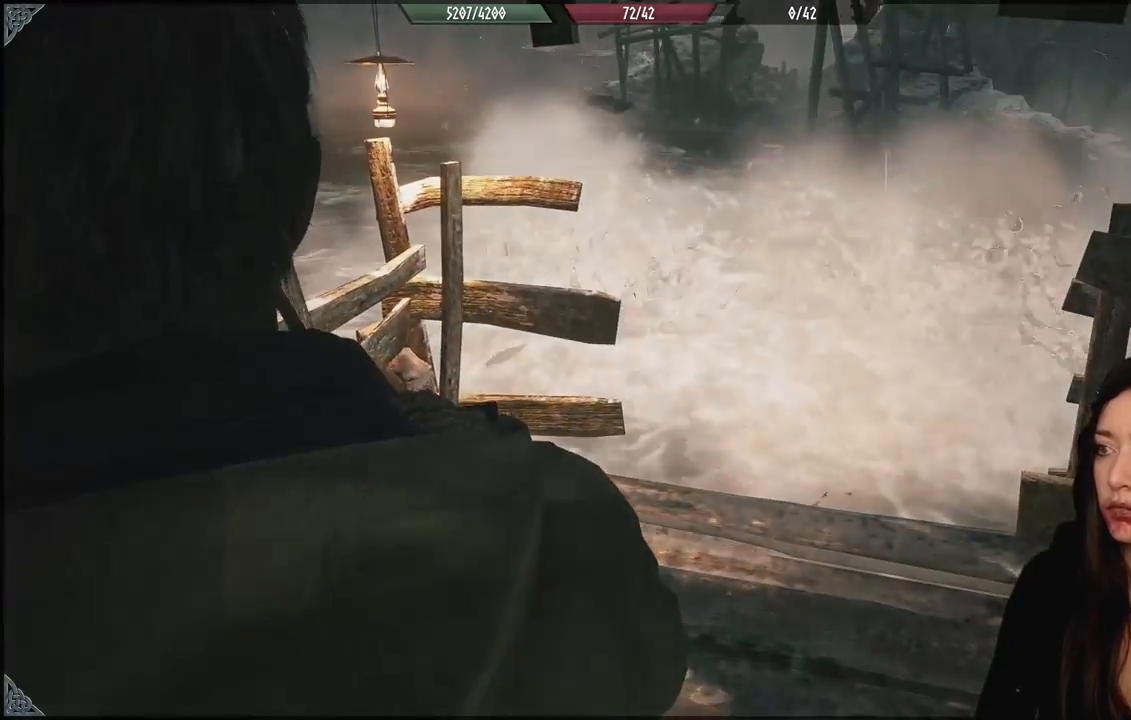
{"buttons": [], "left_stick": "down-left", "right_stick": "center", "events": [[300, "left_stick", "down-left"]]}
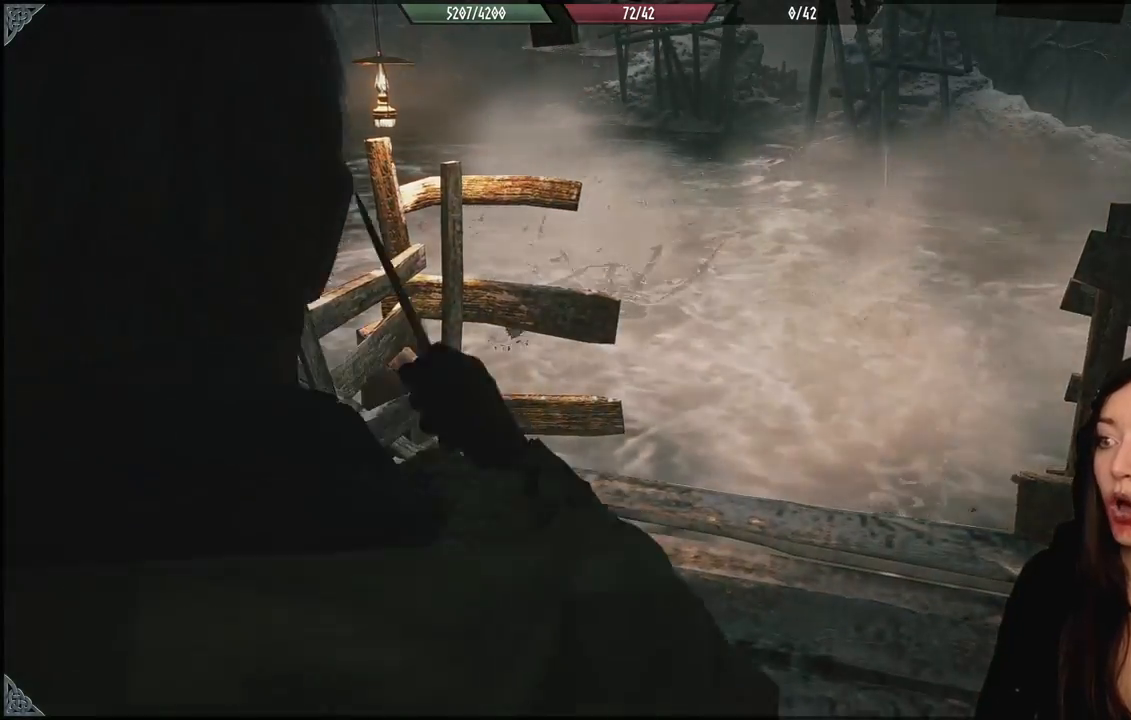
{"buttons": [], "left_stick": "down-left", "right_stick": "left", "events": [[183, "right_stick", "left"]]}
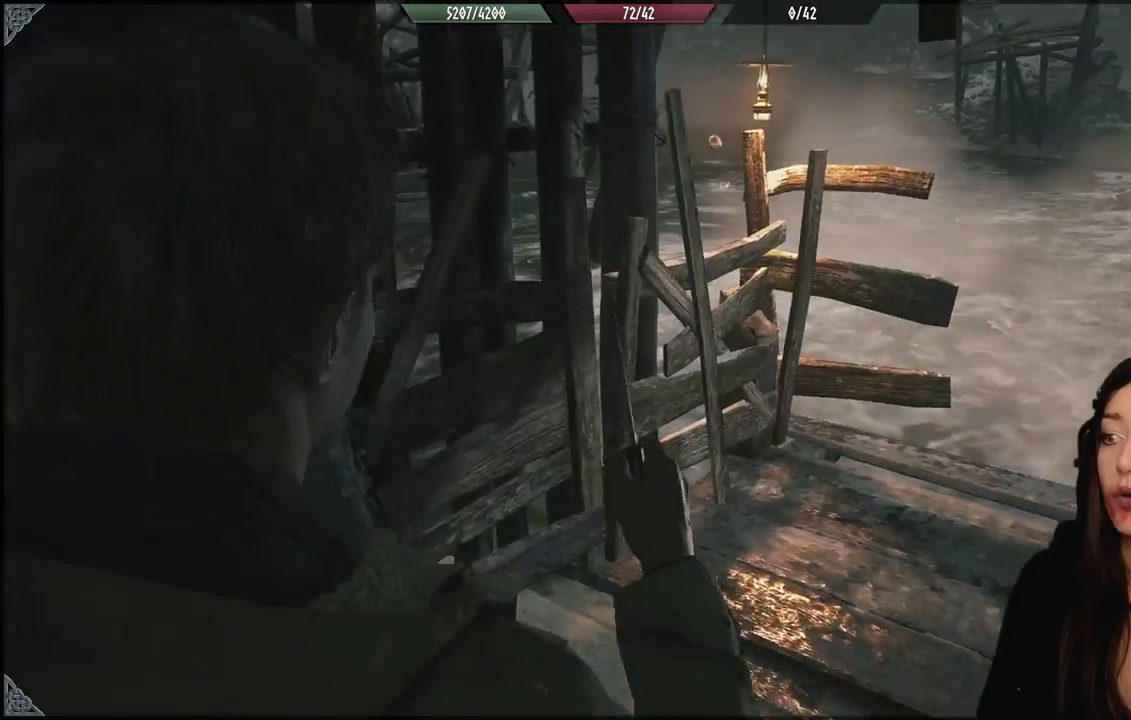
{"buttons": [], "left_stick": "left", "right_stick": "left", "events": [[283, "left_stick", "left"]]}
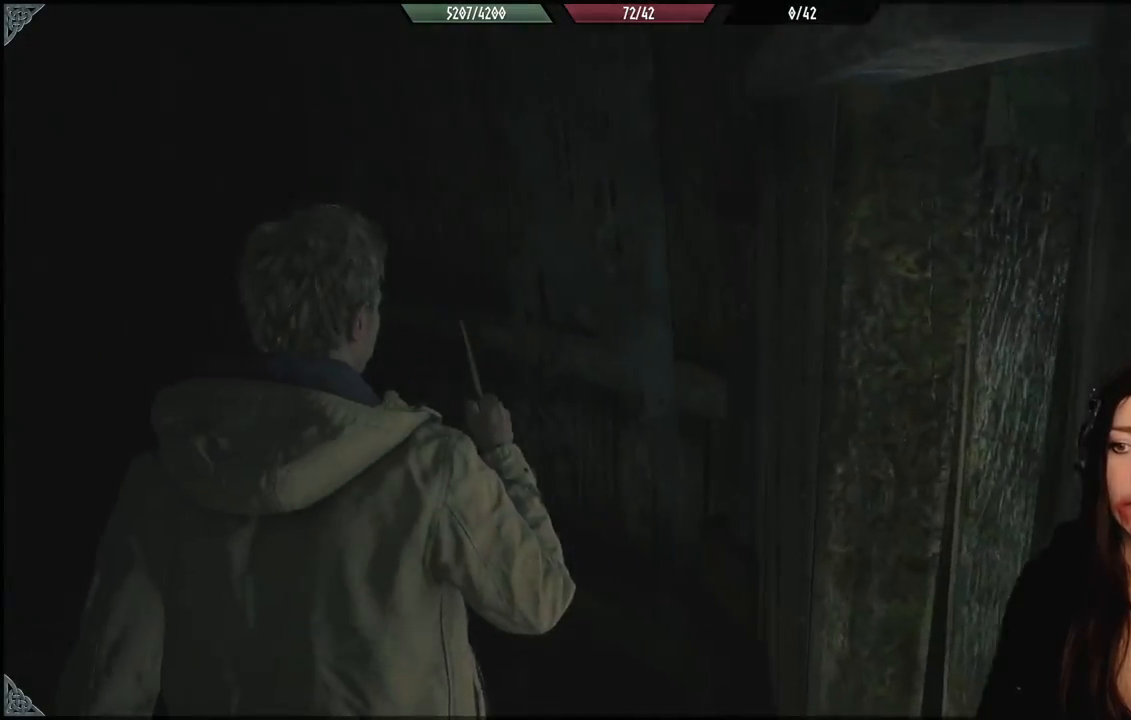
{"buttons": [], "left_stick": "down", "right_stick": "left", "events": [[67, "left_stick", "center"], [483, "left_stick", "down"]]}
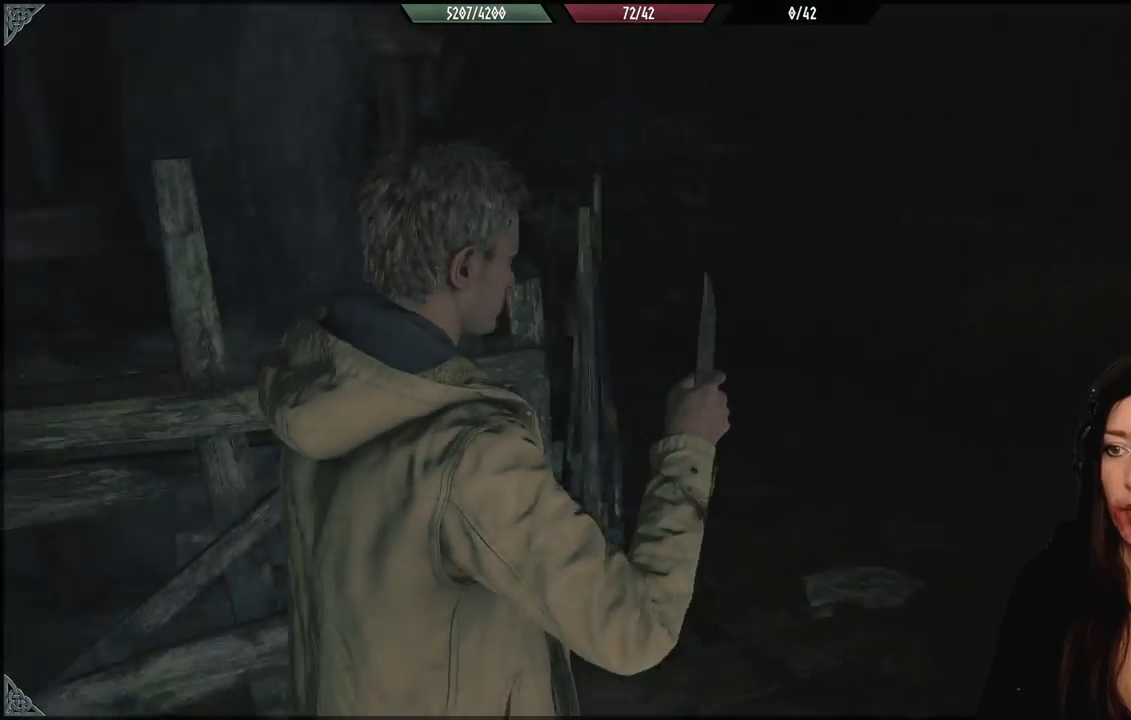
{"buttons": [], "left_stick": "center", "right_stick": "left", "events": [[133, "left_stick", "down-right"], [250, "left_stick", "right"], [417, "left_stick", "center"]]}
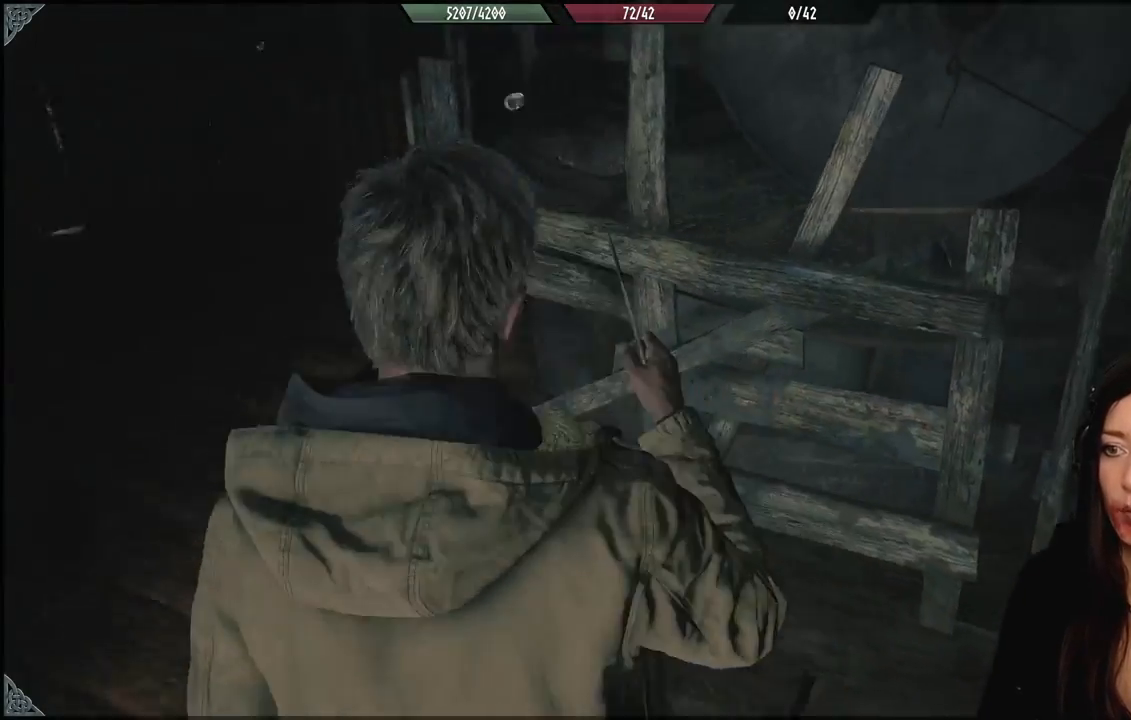
{"buttons": [], "left_stick": "up", "right_stick": "center", "events": [[383, "left_stick", "up"], [500, "right_stick", "center"]]}